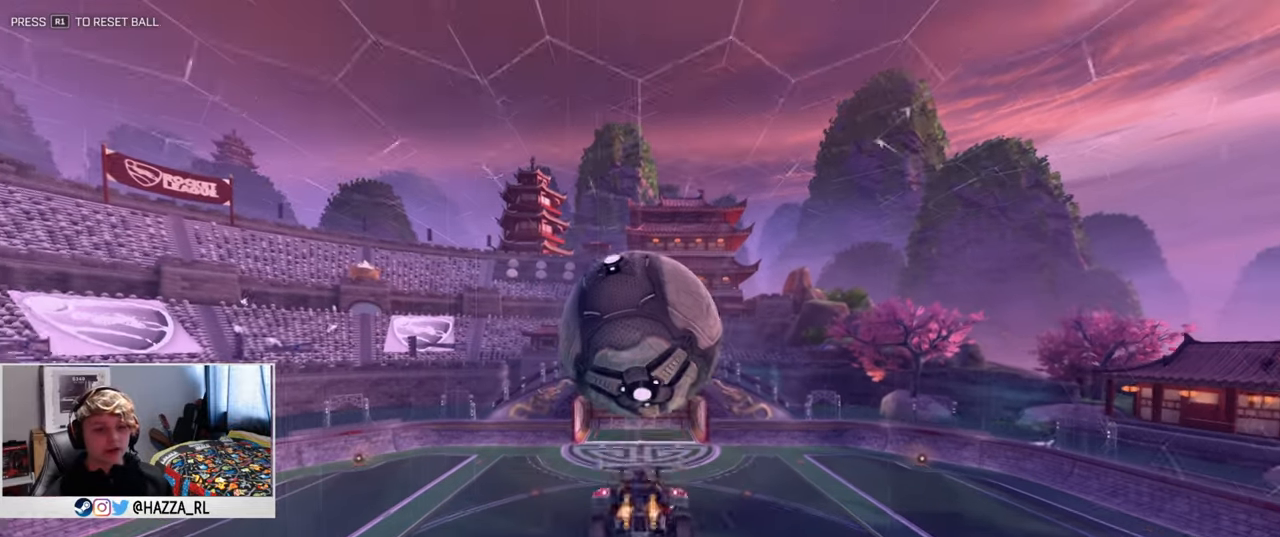
Gameplay with a controller (PlayStation layout); each line is a JSON object with the inputs held at the frame after it. "events" lists button and stick changes between this image and that frame as [ms after this image, input, new state], when the widget could be followed in between.
{"buttons": [], "left_stick": "up", "right_stick": "center", "events": [[150, "left_stick", "up"], [250, "CROSS", "up"], [434, "L1", "up"]]}
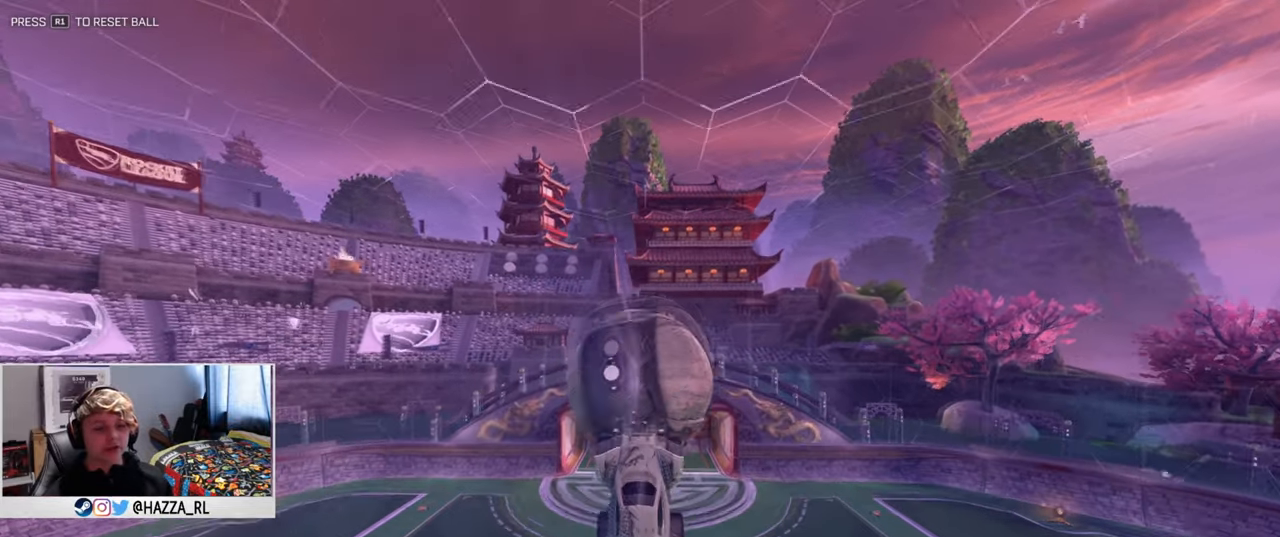
{"buttons": ["L1", "R2"], "left_stick": "center", "right_stick": "center", "events": [[67, "left_stick", "center"], [200, "R1", "down"], [251, "L1", "down"], [284, "R1", "up"], [284, "R2", "down"]]}
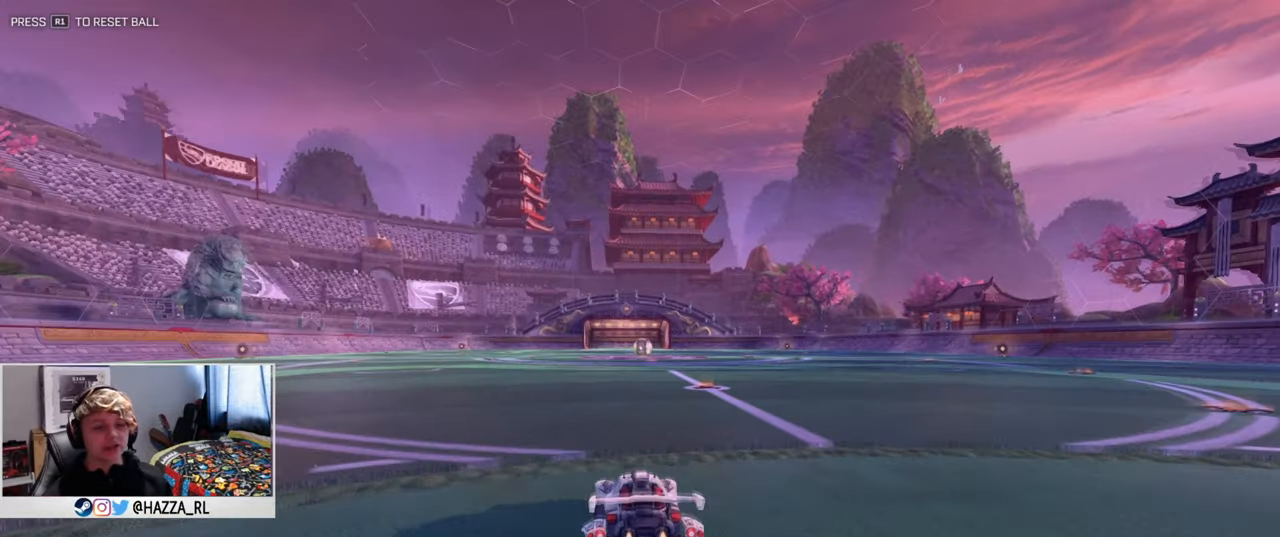
{"buttons": ["CROSS", "L1", "R2"], "left_stick": "center", "right_stick": "center", "events": [[167, "CROSS", "down"], [217, "left_stick", "down"], [417, "R2", "up"], [417, "left_stick", "center"], [467, "CROSS", "up"], [484, "CROSS", "down"], [500, "R2", "down"]]}
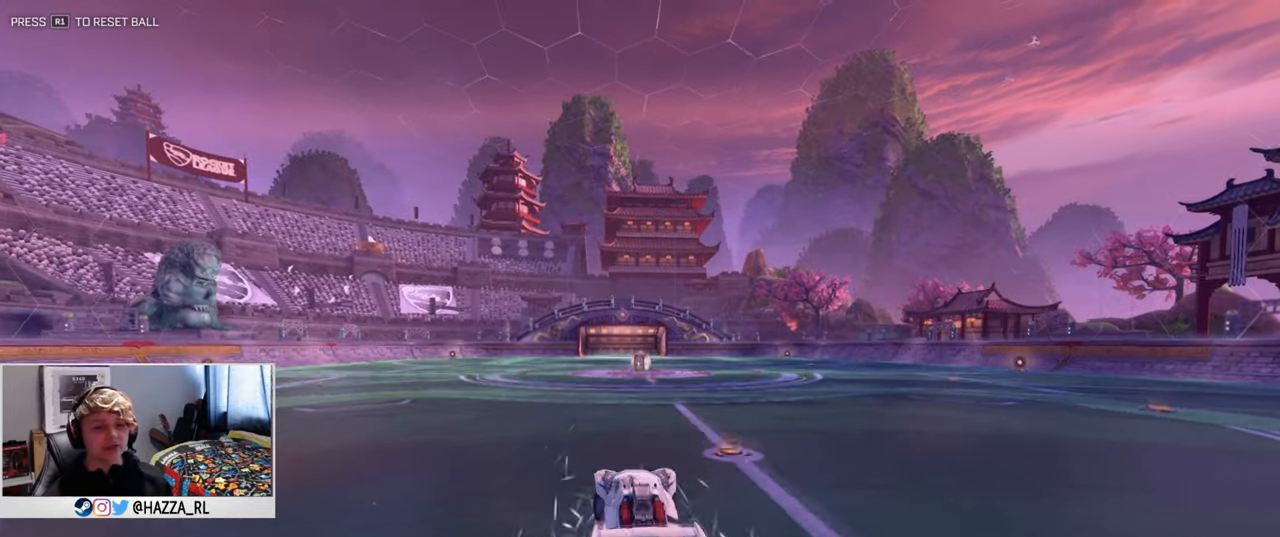
{"buttons": ["L1", "R2", "L3"], "left_stick": "up-right", "right_stick": "center", "events": [[67, "left_stick", "down"], [284, "L3", "down"], [284, "left_stick", "up-right"], [384, "CROSS", "up"]]}
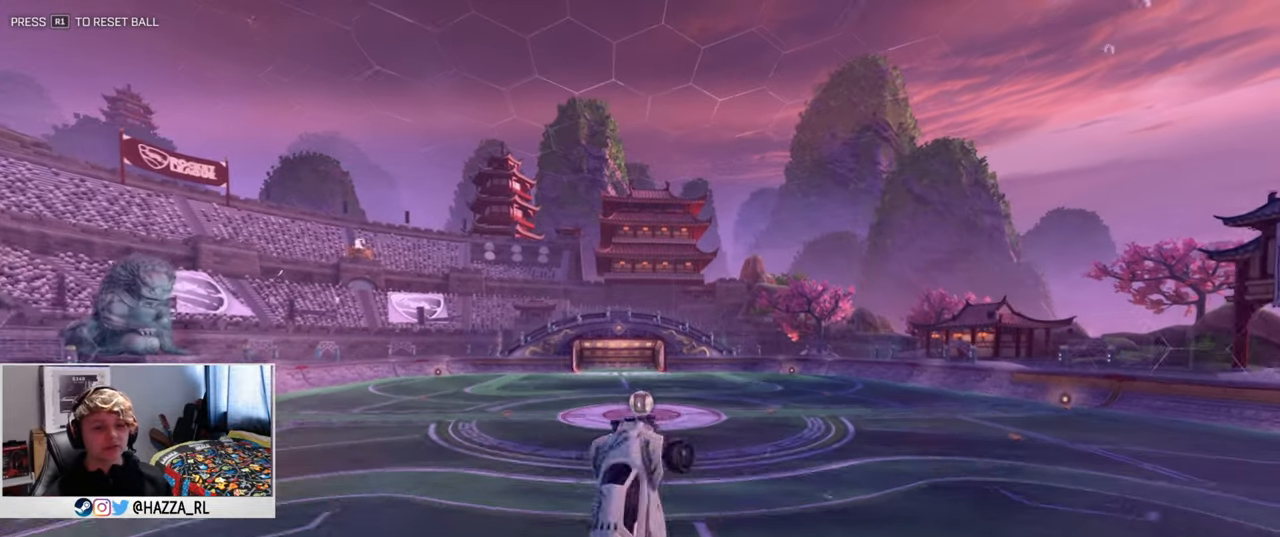
{"buttons": [], "left_stick": "down-right", "right_stick": "center", "events": [[67, "R2", "up"], [117, "left_stick", "up-left"], [200, "L1", "up"], [283, "left_stick", "down-left"], [417, "L3", "up"], [434, "left_stick", "down-right"]]}
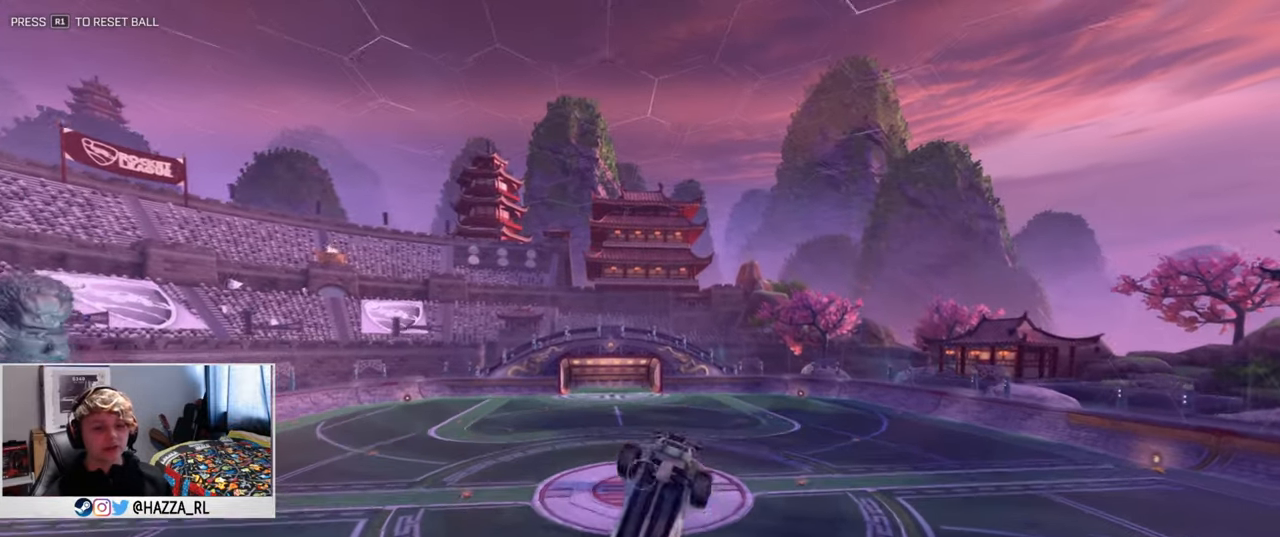
{"buttons": ["L3"], "left_stick": "left", "right_stick": "center", "events": [[34, "L3", "down"], [84, "L3", "up"], [84, "left_stick", "up-left"], [134, "L3", "down"], [384, "left_stick", "left"]]}
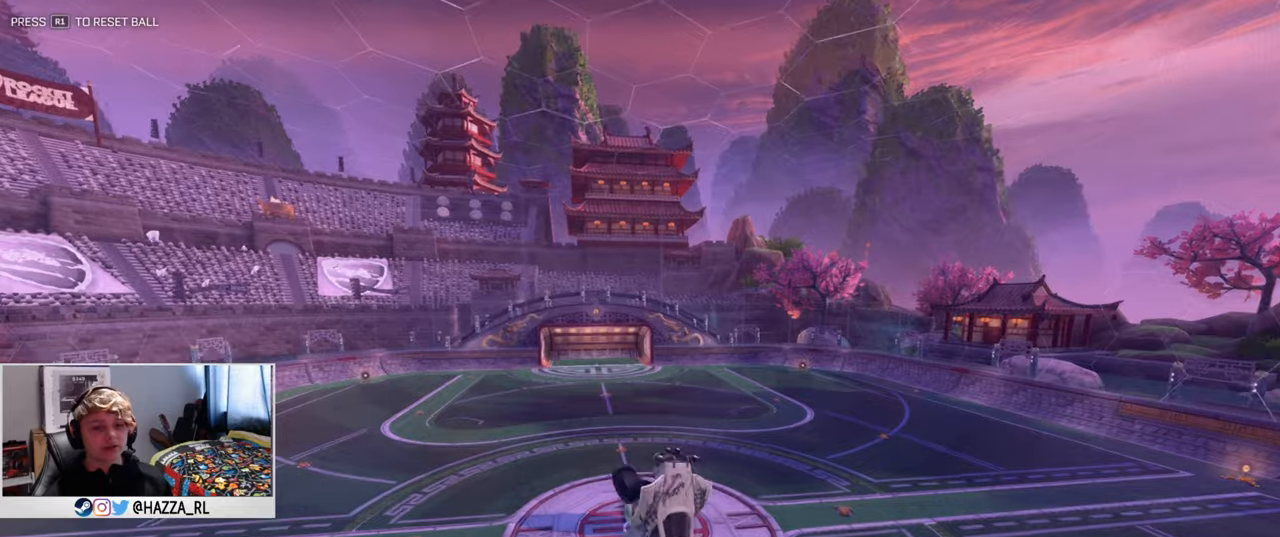
{"buttons": ["L1", "L3"], "left_stick": "up-left", "right_stick": "center", "events": [[50, "DPAD_UP", "down"], [367, "DPAD_UP", "up"], [367, "L3", "up"], [467, "L3", "down"], [467, "left_stick", "up-left"], [484, "L1", "down"]]}
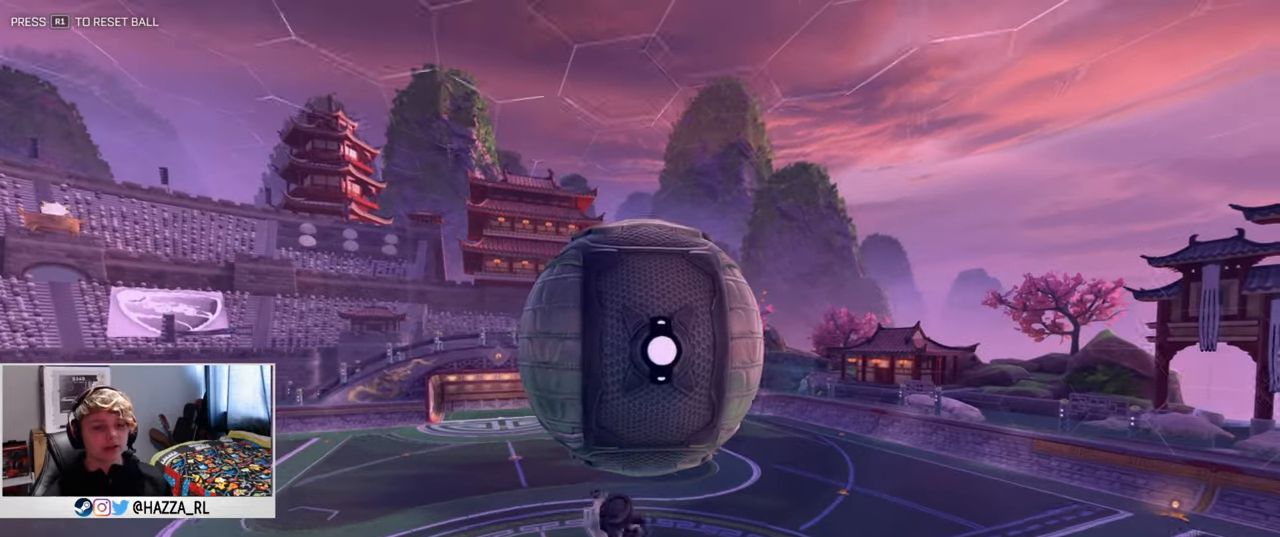
{"buttons": ["L3"], "left_stick": "right", "right_stick": "center", "events": [[183, "L1", "up"], [183, "left_stick", "left"], [450, "left_stick", "right"]]}
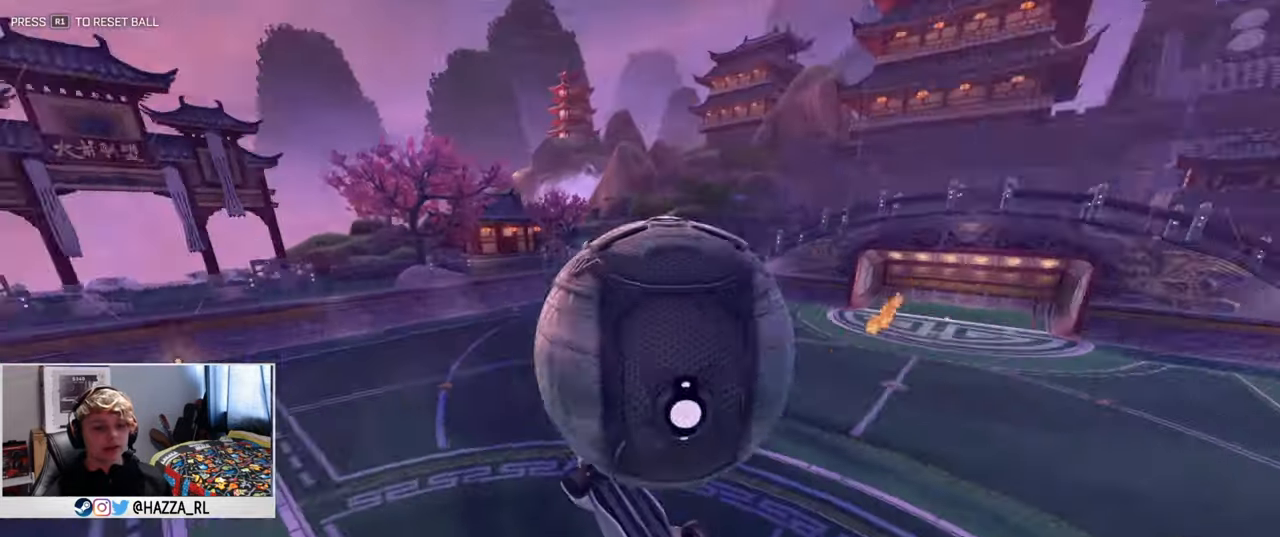
{"buttons": ["L1"], "left_stick": "center", "right_stick": "center", "events": [[83, "CROSS", "down"], [167, "CROSS", "up"], [200, "L3", "up"], [284, "R1", "down"], [284, "left_stick", "center"], [317, "L1", "down"], [400, "R1", "up"]]}
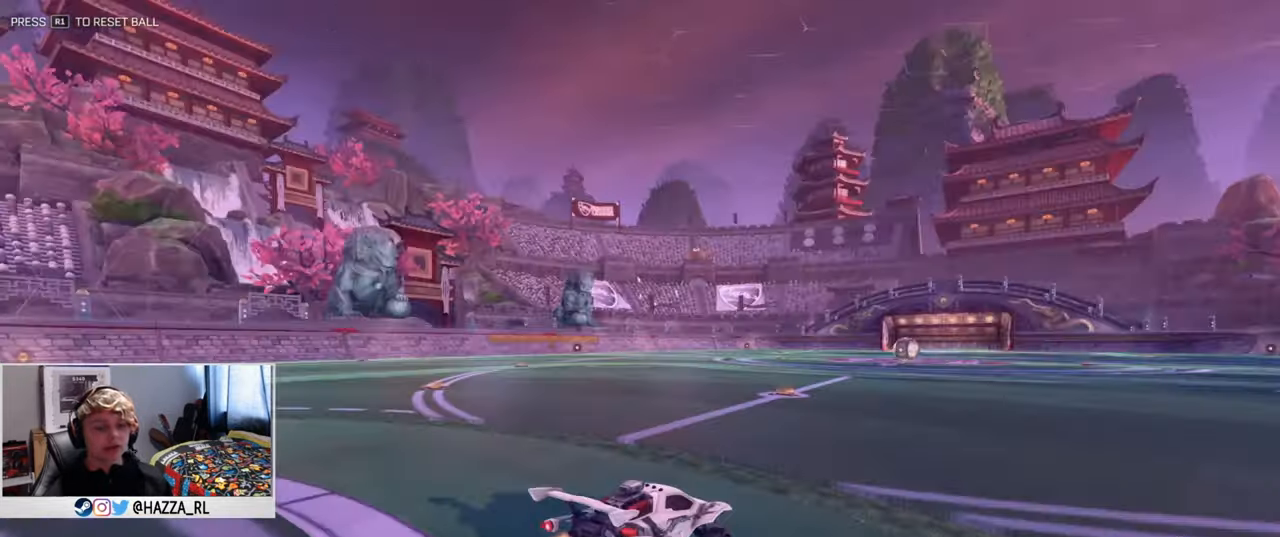
{"buttons": ["L1"], "left_stick": "down", "right_stick": "center", "events": [[167, "CROSS", "down"], [250, "left_stick", "down"], [467, "CROSS", "up"]]}
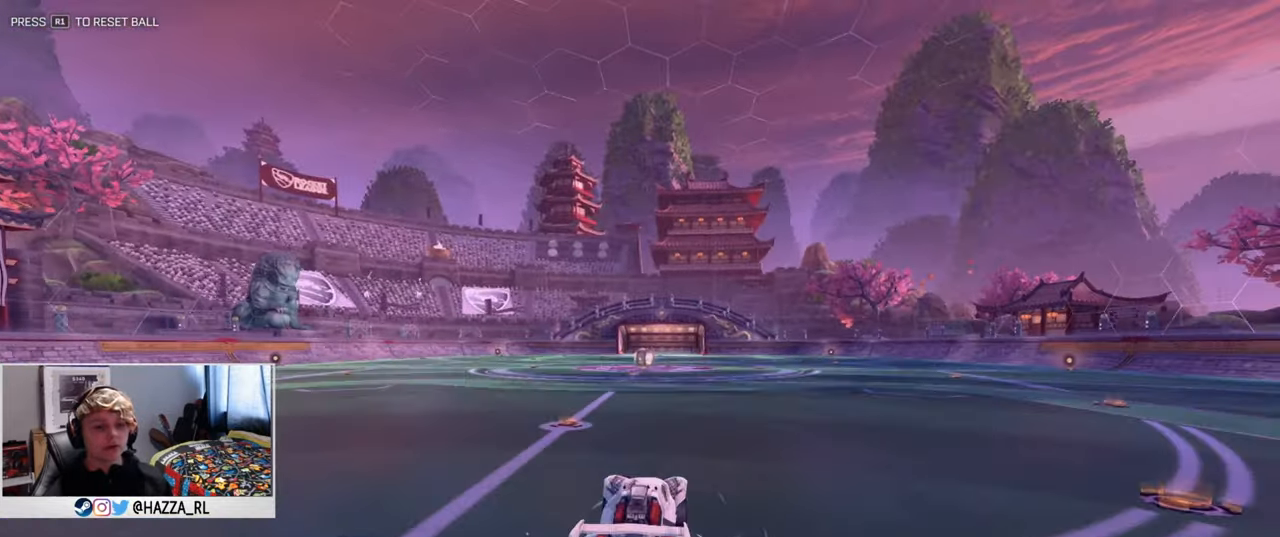
{"buttons": ["L1", "R2"], "left_stick": "center", "right_stick": "center", "events": [[17, "left_stick", "center"], [34, "CROSS", "down"], [117, "left_stick", "down"], [251, "left_stick", "left"], [284, "CROSS", "up"], [317, "left_stick", "up"], [367, "R2", "down"], [451, "left_stick", "center"]]}
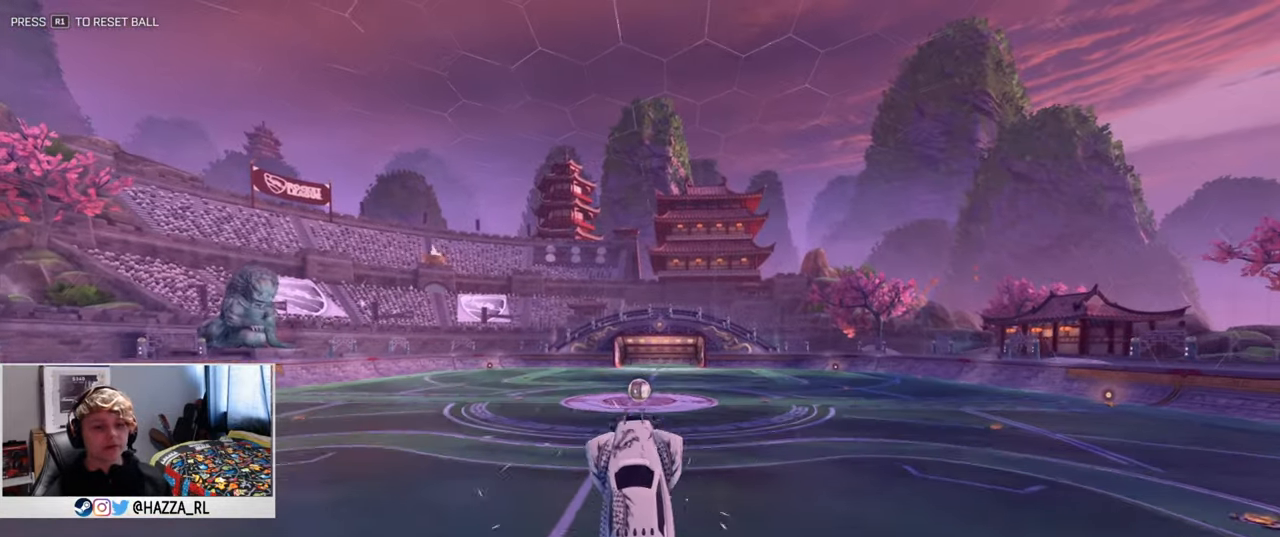
{"buttons": ["R2"], "left_stick": "up", "right_stick": "center", "events": [[133, "L1", "up"], [167, "DPAD_UP", "down"], [233, "DPAD_UP", "up"], [350, "left_stick", "right"], [500, "left_stick", "up"]]}
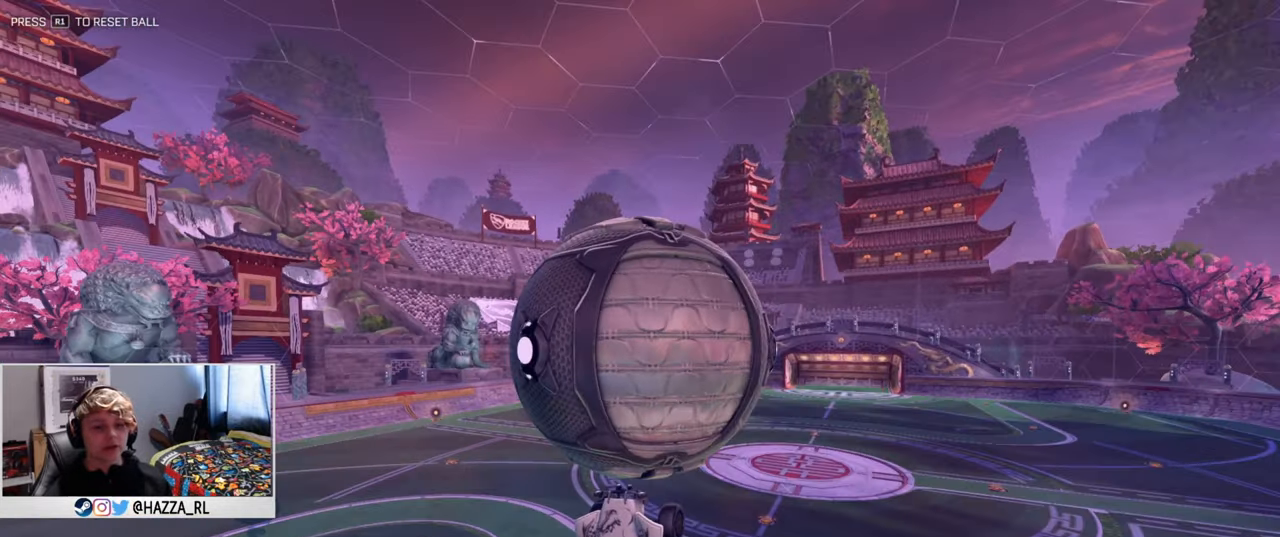
{"buttons": ["R2"], "left_stick": "left", "right_stick": "center", "events": [[17, "L1", "down"], [50, "left_stick", "left"], [151, "left_stick", "up"], [234, "L1", "up"], [468, "left_stick", "left"]]}
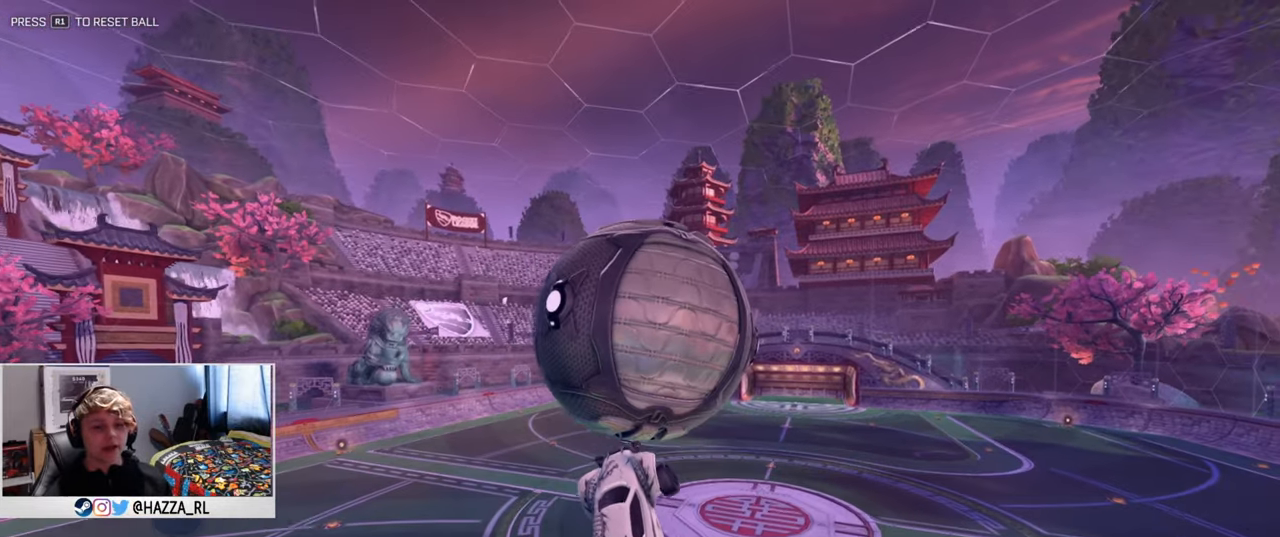
{"buttons": ["R2"], "left_stick": "right", "right_stick": "center", "events": [[50, "L1", "down"], [117, "left_stick", "up-right"], [167, "left_stick", "right"], [233, "SQUARE", "down"], [283, "SQUARE", "up"], [334, "L1", "up"]]}
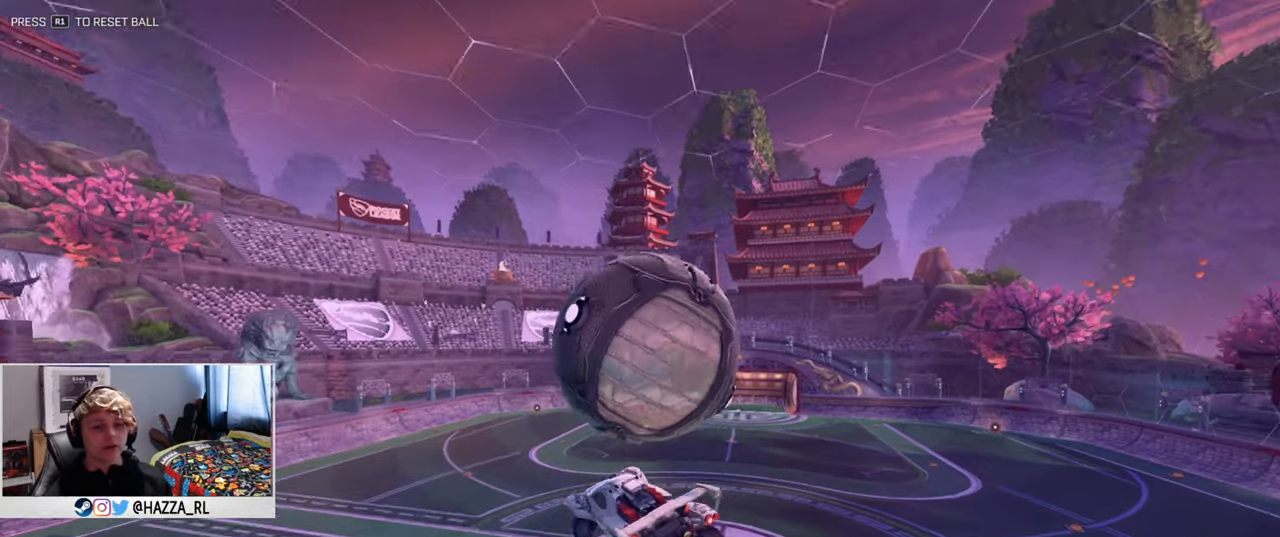
{"buttons": ["L1", "R2"], "left_stick": "up", "right_stick": "center", "events": [[167, "L1", "down"], [201, "left_stick", "down-right"], [367, "left_stick", "up"]]}
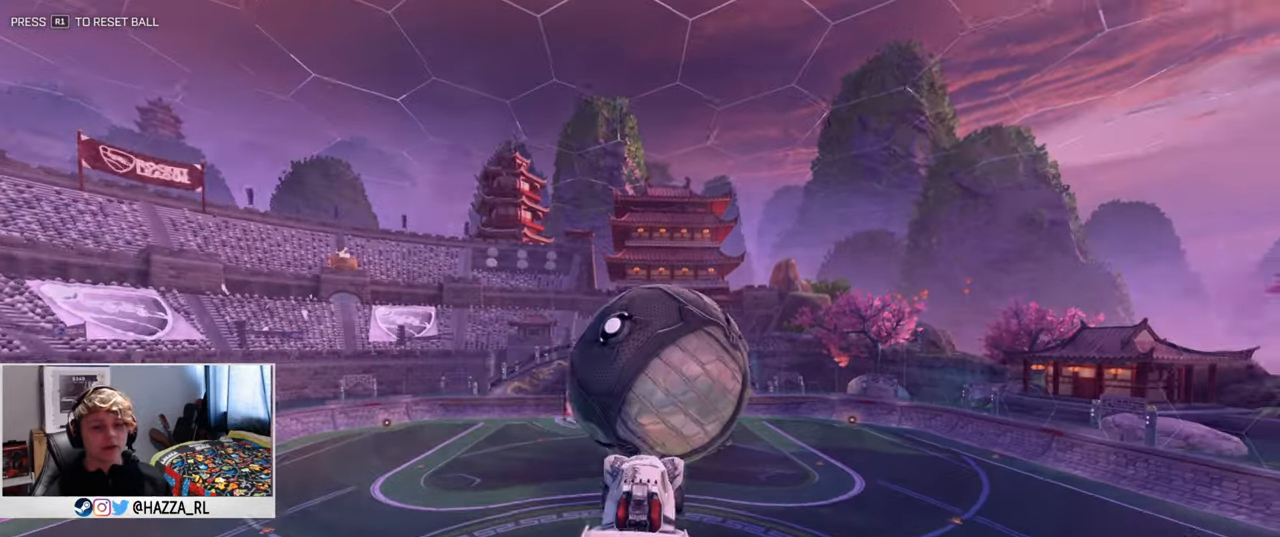
{"buttons": ["R2"], "left_stick": "up-right", "right_stick": "center", "events": [[417, "L1", "up"], [500, "left_stick", "up-right"]]}
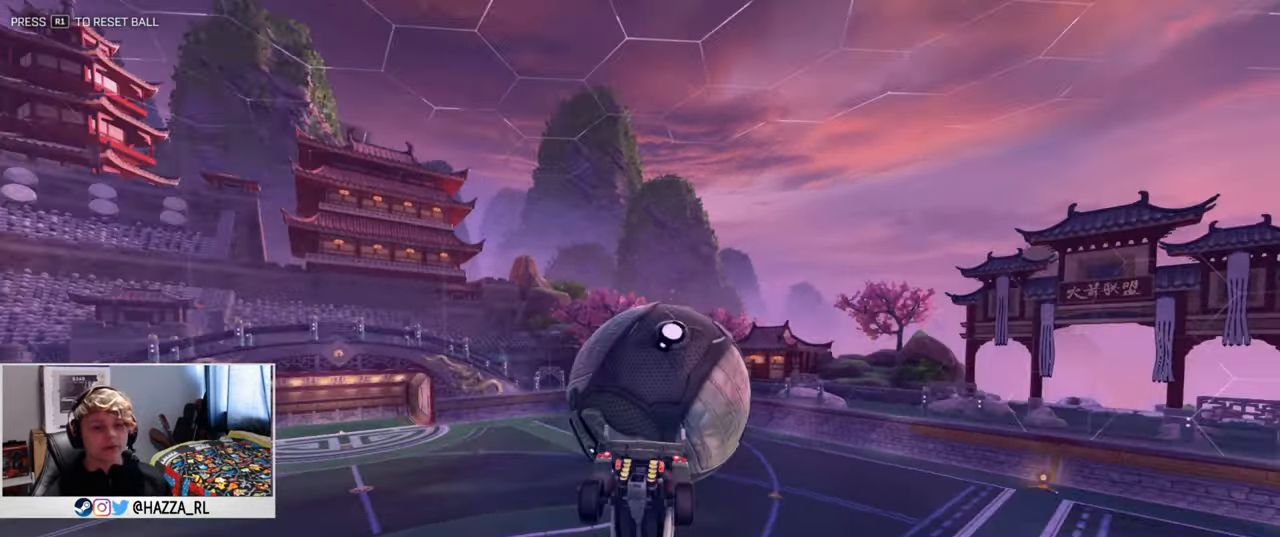
{"buttons": ["L1"], "left_stick": "up", "right_stick": "center", "events": [[17, "left_stick", "up"], [50, "left_stick", "down"], [83, "R2", "up"], [133, "CROSS", "down"], [233, "L1", "down"], [350, "left_stick", "up"], [400, "CROSS", "up"]]}
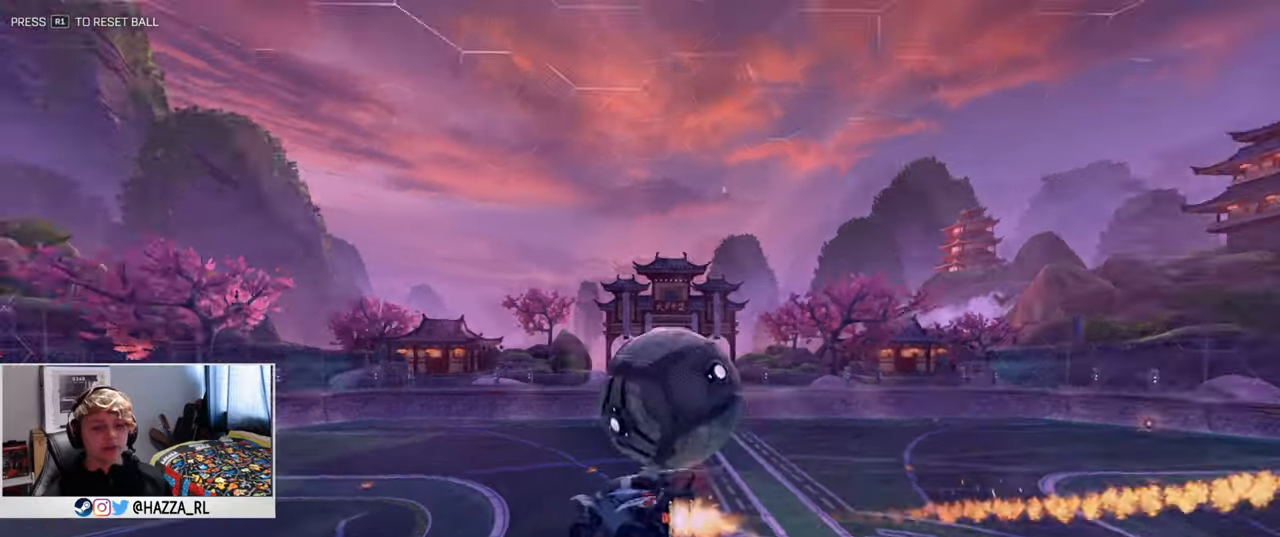
{"buttons": ["L1", "R2"], "left_stick": "center", "right_stick": "center", "events": [[300, "R1", "down"], [334, "left_stick", "center"], [384, "R1", "up"], [417, "R2", "down"]]}
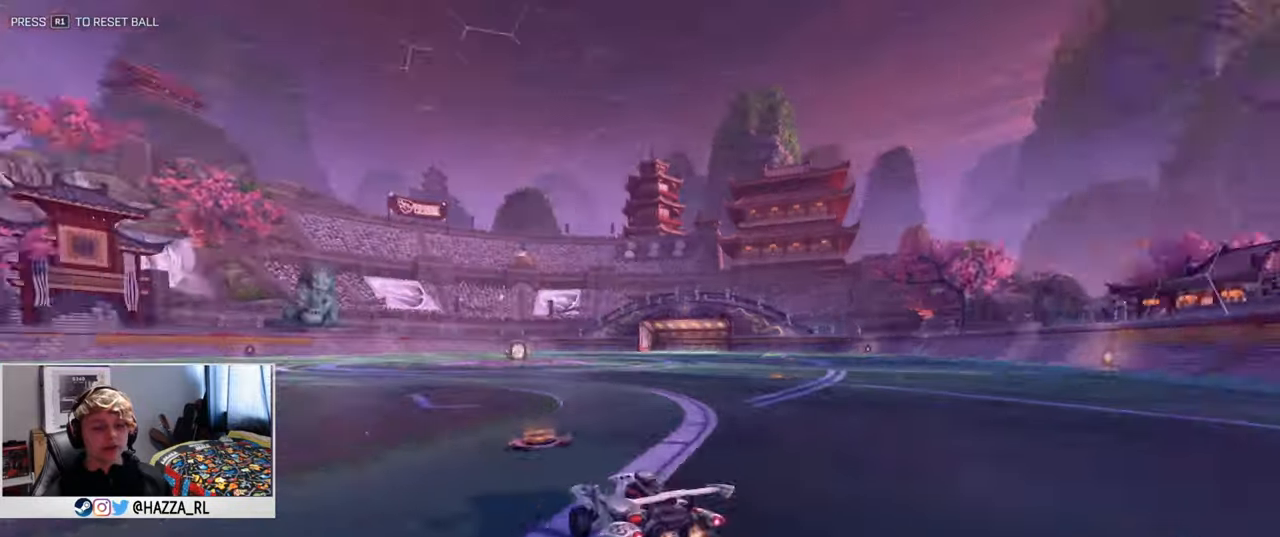
{"buttons": ["CROSS", "L1", "R2"], "left_stick": "center", "right_stick": "center", "events": [[100, "CROSS", "down"], [150, "left_stick", "down"], [350, "L1", "up"], [400, "left_stick", "center"], [433, "CROSS", "up"], [483, "CROSS", "down"], [500, "L1", "down"]]}
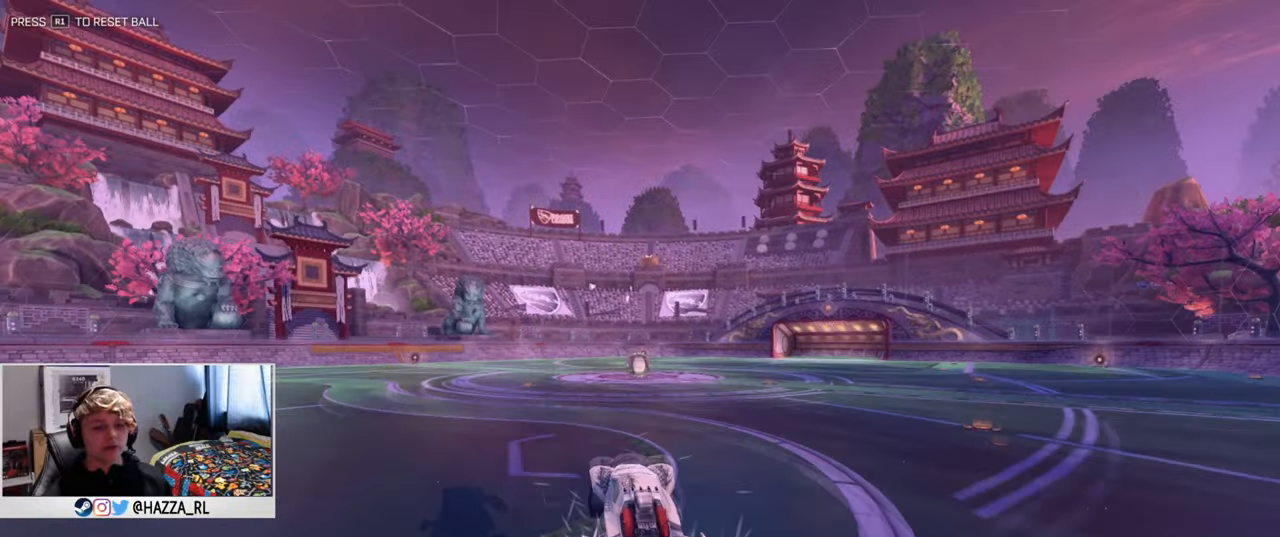
{"buttons": ["L1", "R2", "L3"], "left_stick": "up-right", "right_stick": "center", "events": [[134, "left_stick", "down"], [300, "CROSS", "up"], [317, "left_stick", "up"], [401, "L3", "down"], [401, "left_stick", "up-right"]]}
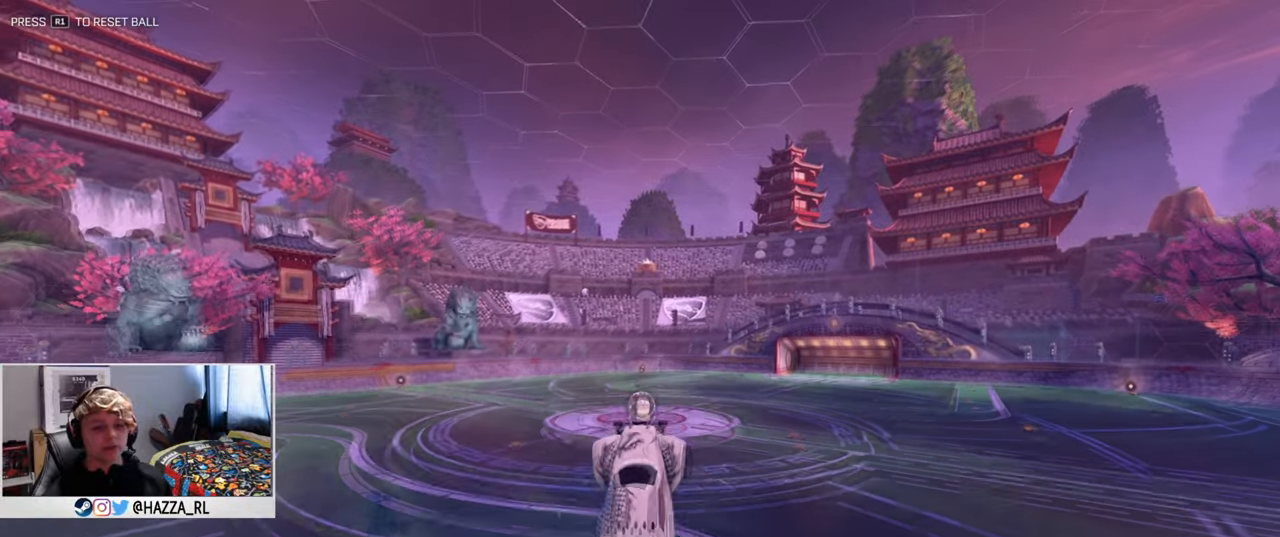
{"buttons": [], "left_stick": "center", "right_stick": "center", "events": [[16, "L3", "up"], [116, "L1", "up"], [133, "left_stick", "center"], [150, "R2", "up"], [200, "R2", "down"], [250, "R2", "up"]]}
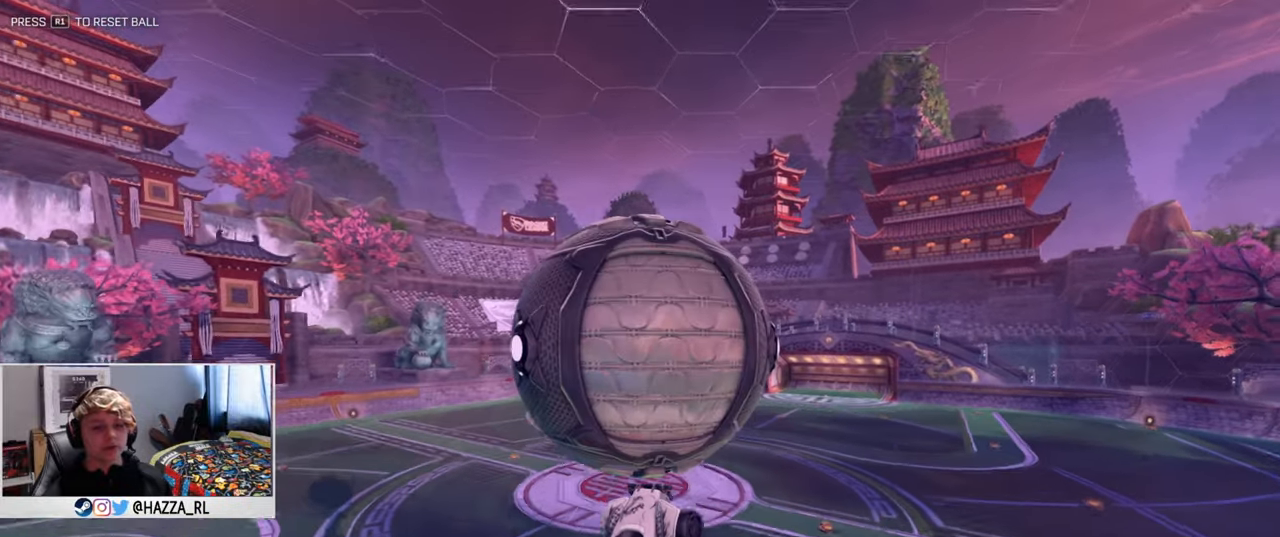
{"buttons": ["SQUARE", "R2"], "left_stick": "up-right", "right_stick": "center", "events": [[50, "left_stick", "down"], [84, "L1", "down"], [134, "R2", "down"], [134, "left_stick", "down-left"], [184, "L1", "up"], [350, "L1", "down"], [367, "left_stick", "up-right"], [417, "SQUARE", "down"], [501, "L1", "up"]]}
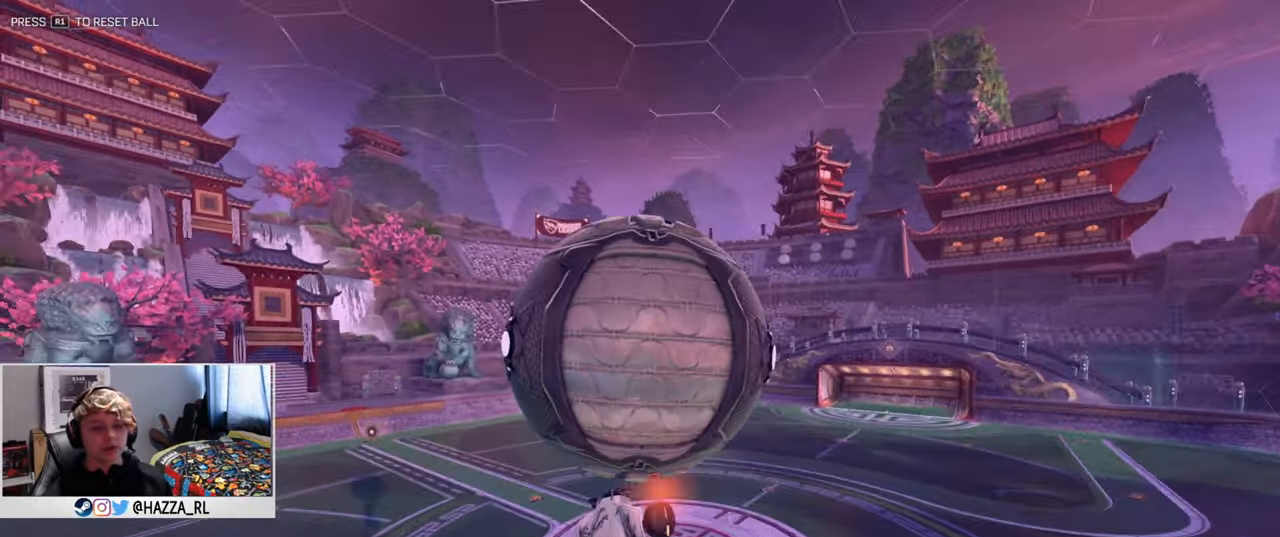
{"buttons": ["L1", "R2"], "left_stick": "down-left", "right_stick": "center", "events": [[33, "SQUARE", "up"], [116, "L1", "down"], [317, "left_stick", "center"], [383, "left_stick", "down-left"]]}
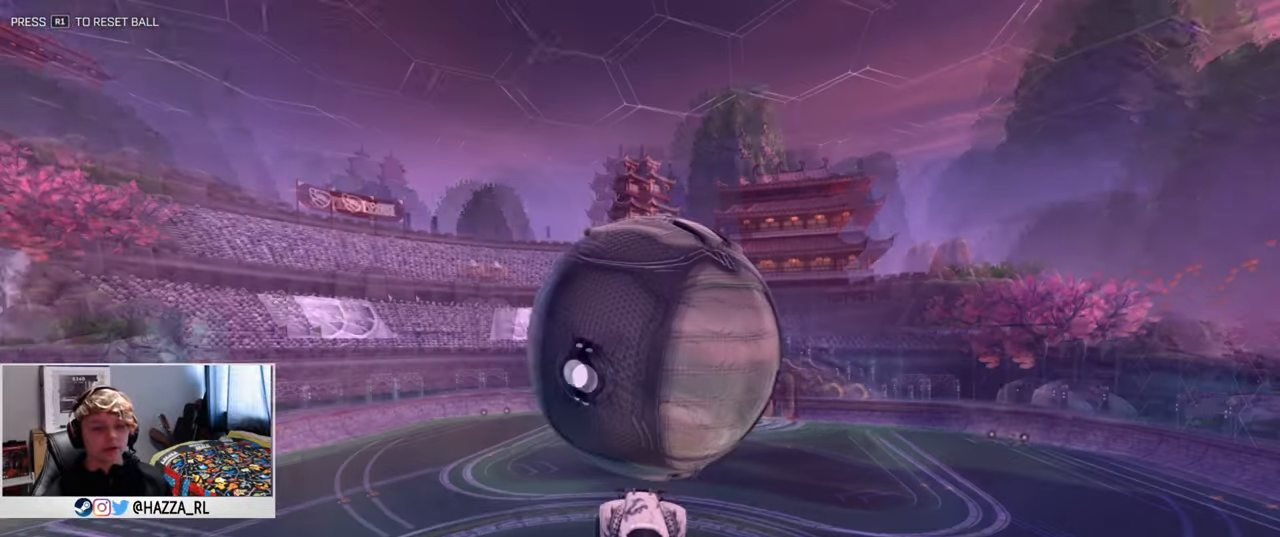
{"buttons": ["L1", "R2"], "left_stick": "up", "right_stick": "center", "events": [[50, "L1", "up"], [117, "left_stick", "down-right"], [200, "L3", "down"], [401, "left_stick", "up-right"], [417, "L1", "down"], [484, "left_stick", "up"], [501, "L3", "up"]]}
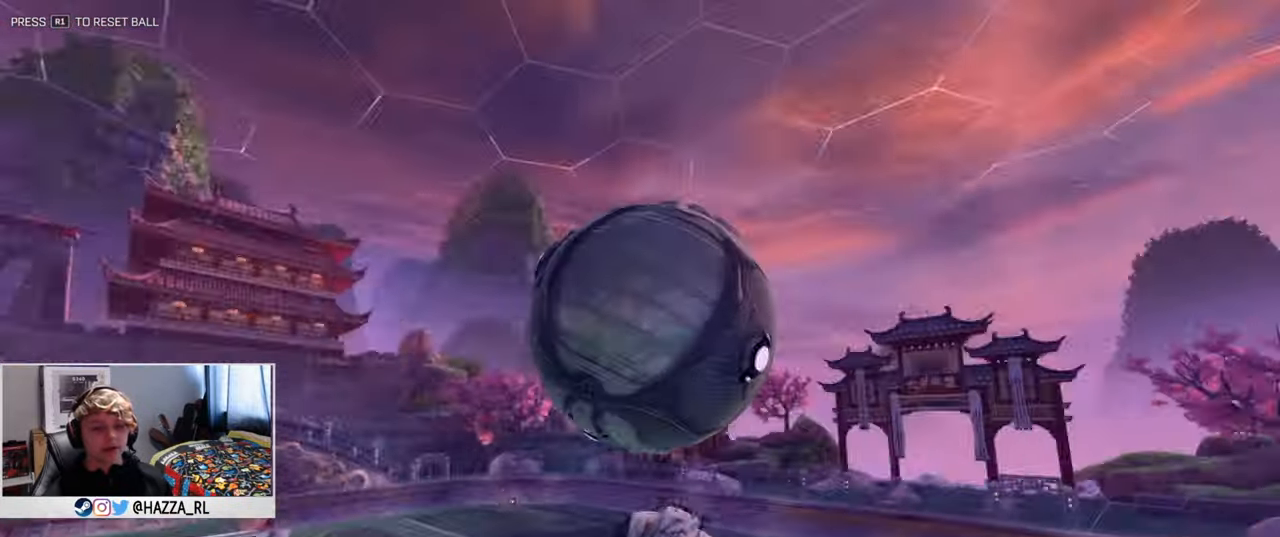
{"buttons": ["R2"], "left_stick": "left", "right_stick": "center", "events": [[33, "left_stick", "up-left"], [83, "left_stick", "left"], [317, "L1", "up"]]}
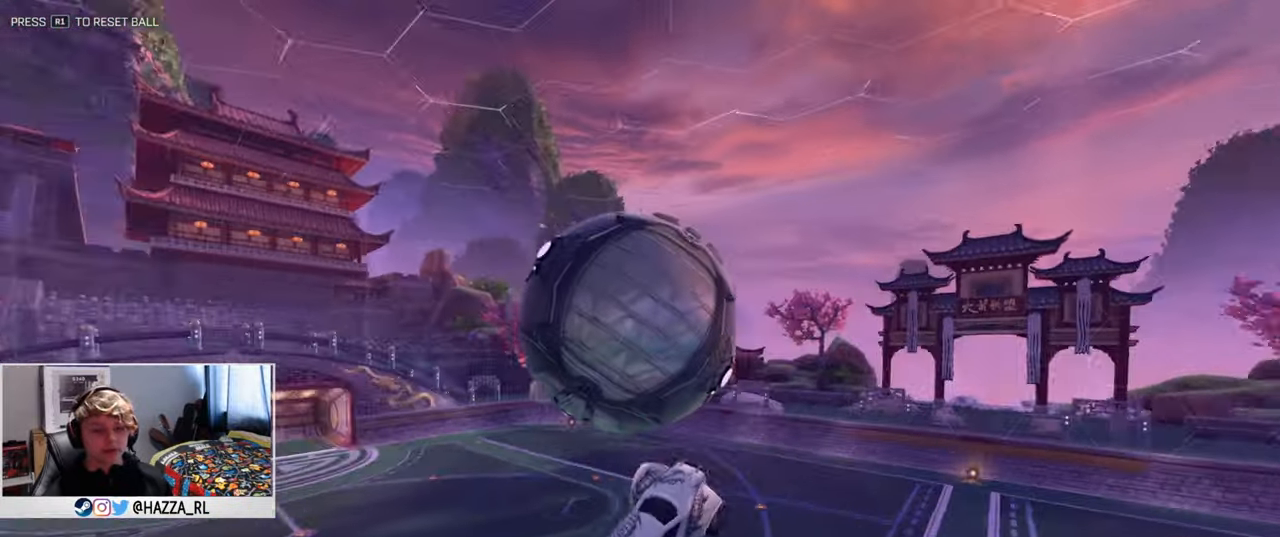
{"buttons": ["R2"], "left_stick": "right", "right_stick": "center", "events": [[167, "L1", "down"], [217, "SQUARE", "down"], [234, "left_stick", "right"], [300, "SQUARE", "up"], [484, "L1", "up"]]}
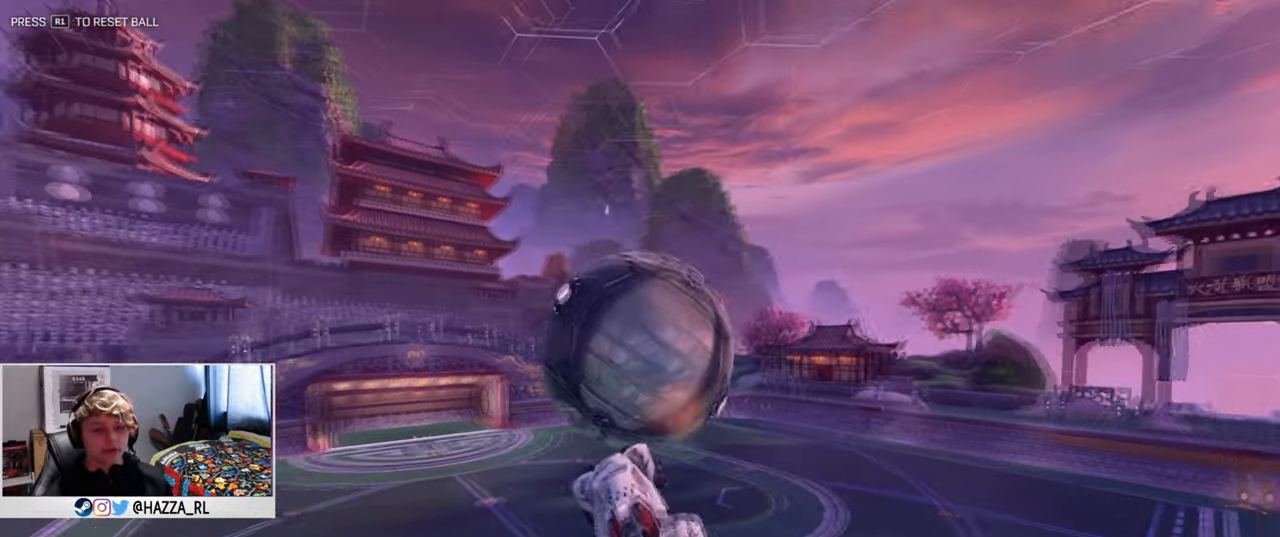
{"buttons": ["L1", "R2"], "left_stick": "up", "right_stick": "center", "events": [[200, "L1", "down"], [334, "left_stick", "up"]]}